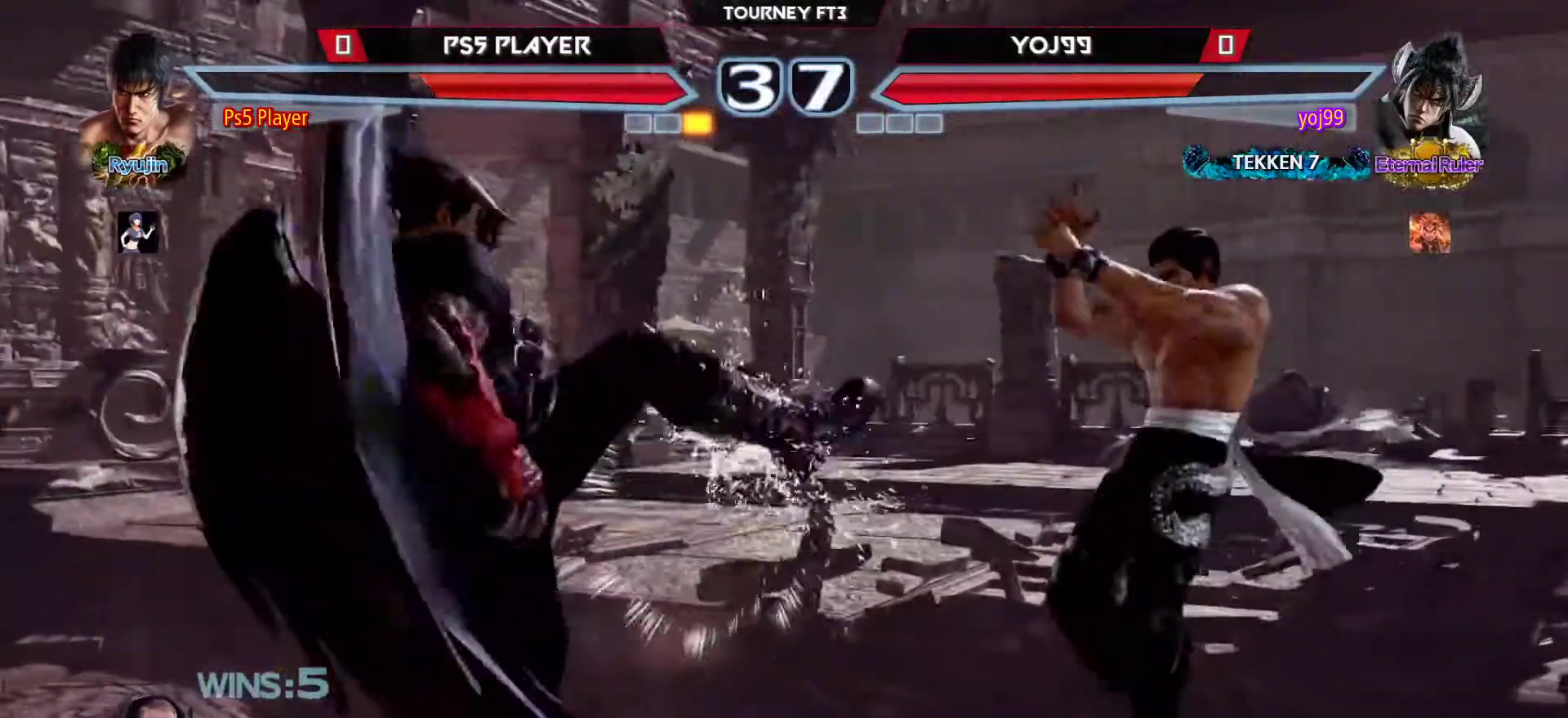
Gameplay with a controller (arcade stick); each line is a JSON object with the inputs held at the frame after it. "events" lists button and stick changes between this image and that frame as [ms after this image, input, new state], when the widget could be followed in between. Not read: L3 R3.
{"buttons": [], "left_stick": "center", "events": [[33, "SQUARE", "down"], [83, "SQUARE", "up"], [433, "left_stick", "right"], [500, "left_stick", "center"]]}
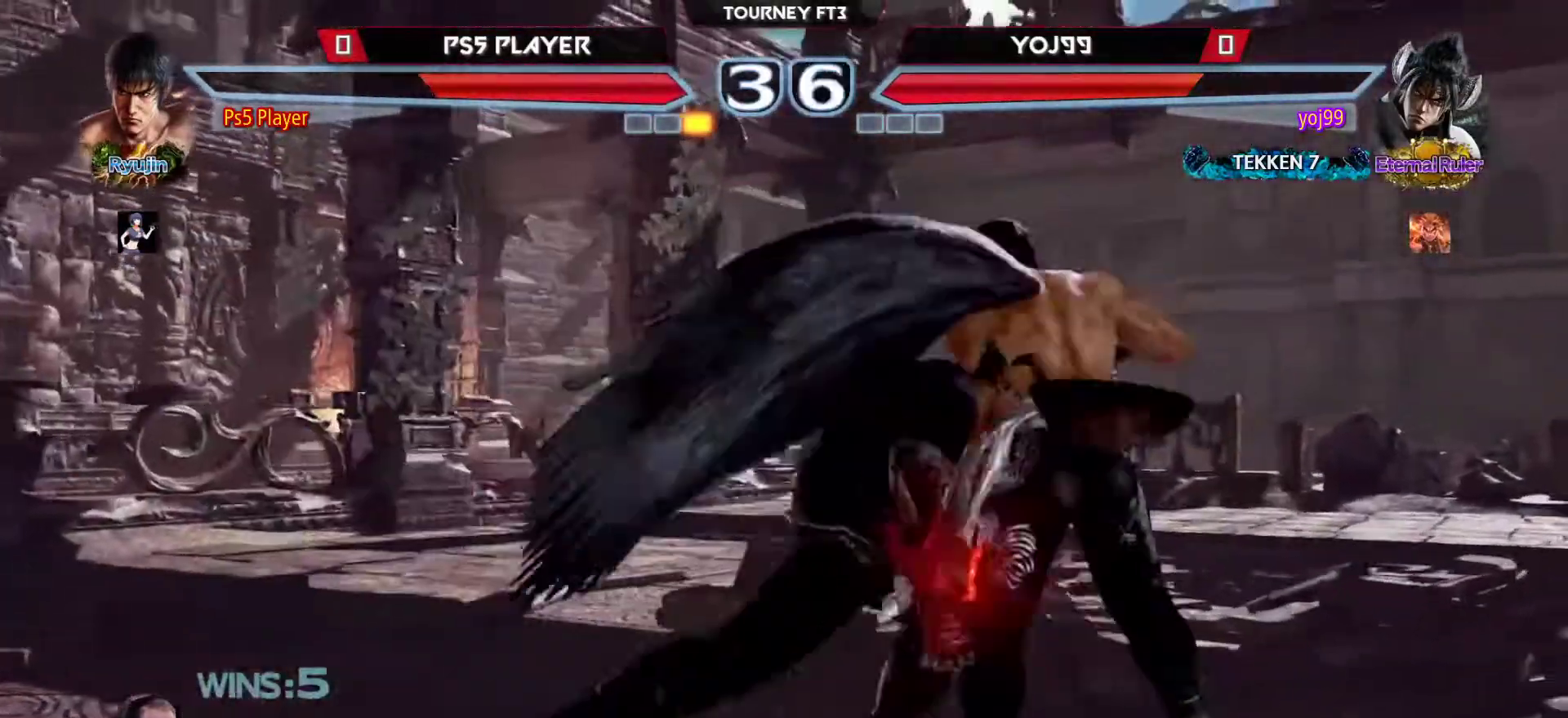
{"buttons": [], "left_stick": "center", "events": [[67, "left_stick", "right"], [383, "left_stick", "center"], [417, "SQUARE", "down"], [483, "SQUARE", "up"]]}
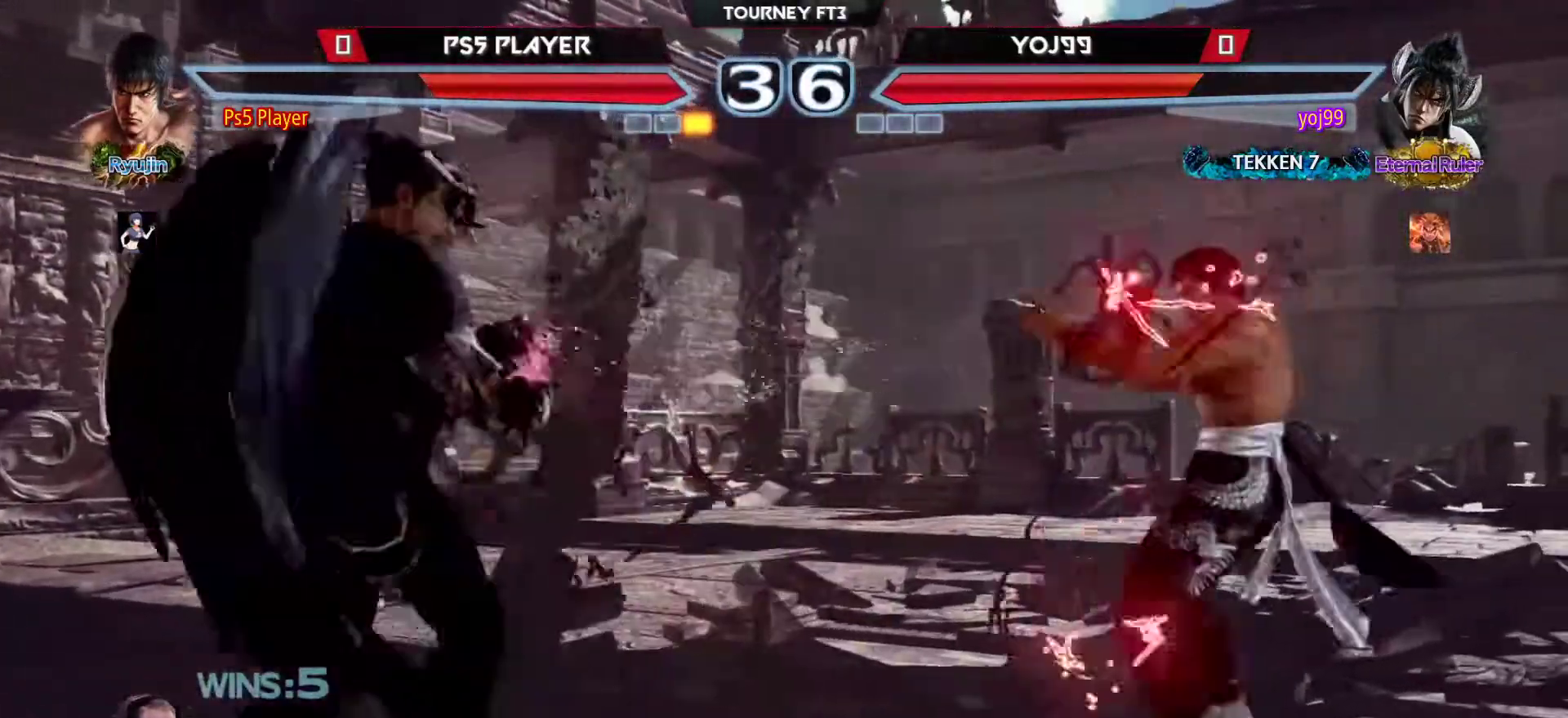
{"buttons": [], "left_stick": "right", "events": [[183, "left_stick", "right"], [300, "left_stick", "center"], [367, "left_stick", "right"]]}
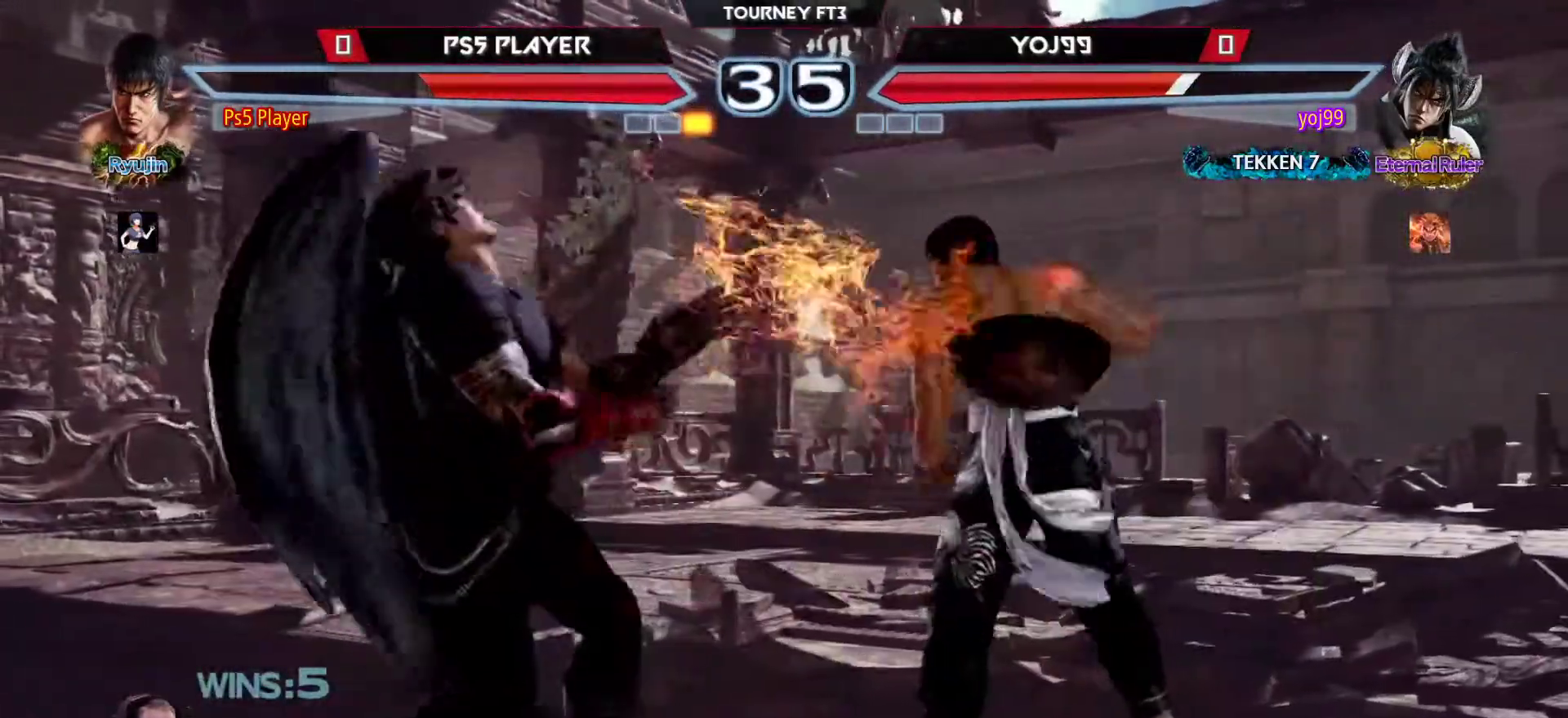
{"buttons": [], "left_stick": "down-left", "events": [[67, "left_stick", "center"], [117, "left_stick", "down"], [417, "left_stick", "down-left"]]}
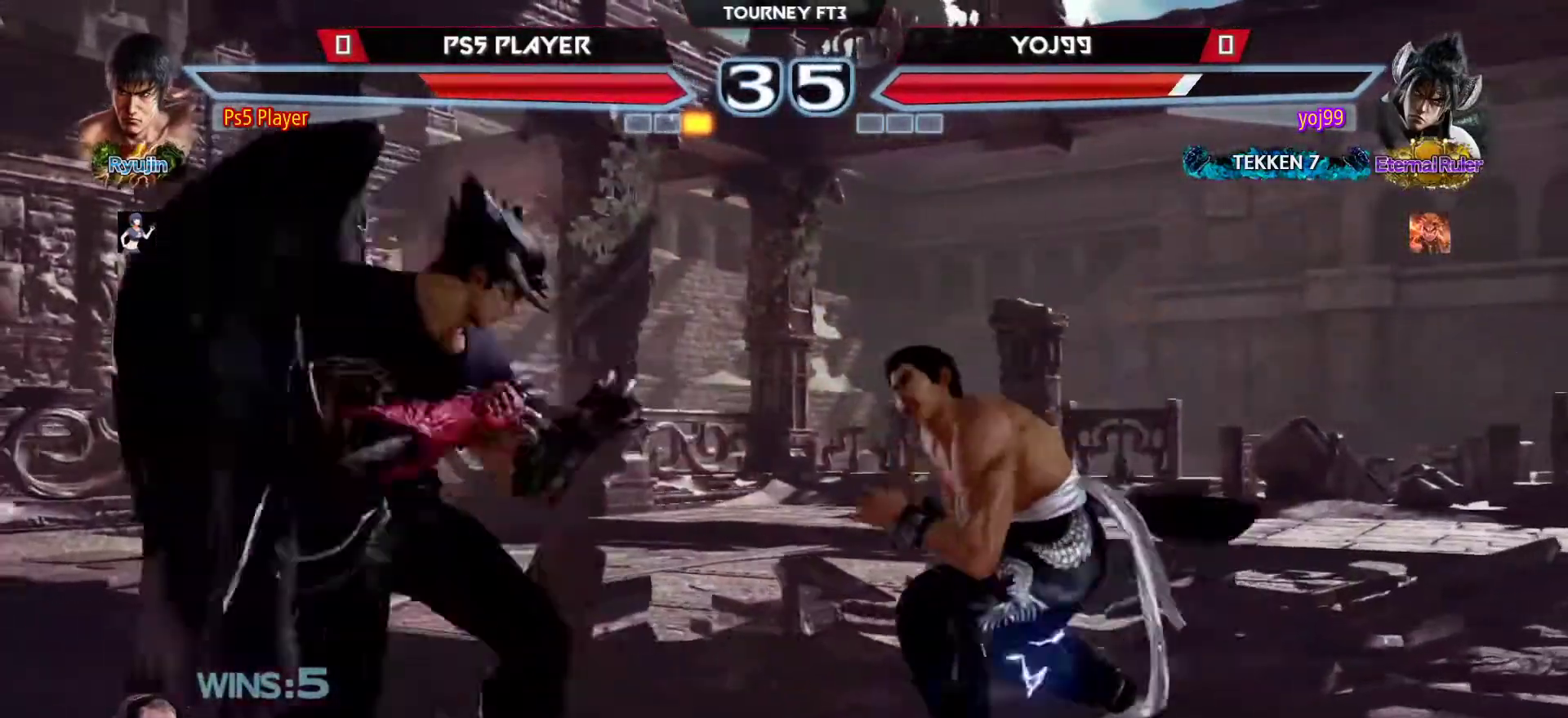
{"buttons": [], "left_stick": "right", "events": [[100, "left_stick", "center"], [117, "SQUARE", "down"], [200, "SQUARE", "up"], [283, "TRIANGLE", "down"], [383, "TRIANGLE", "up"], [400, "left_stick", "right"]]}
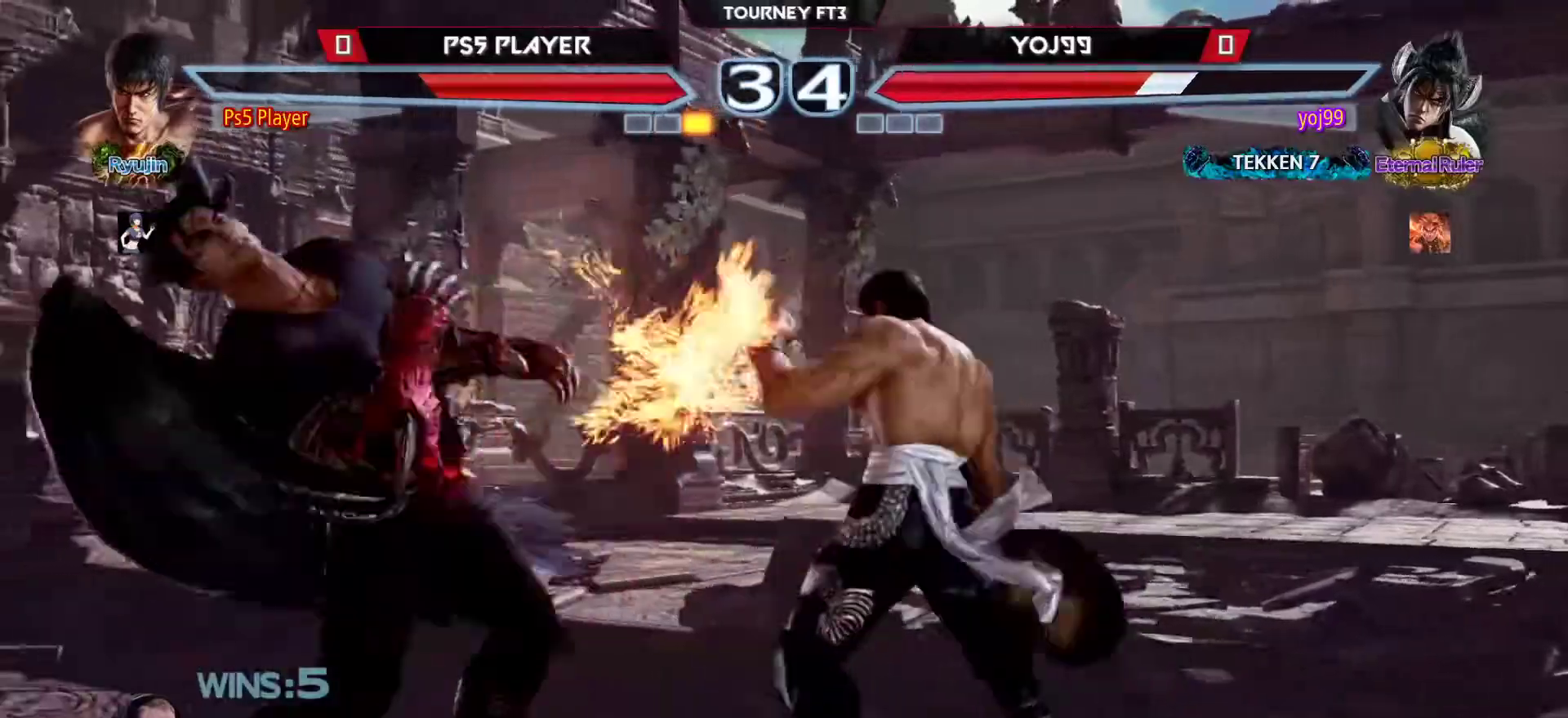
{"buttons": [], "left_stick": "center", "events": [[67, "left_stick", "left"], [217, "left_stick", "center"]]}
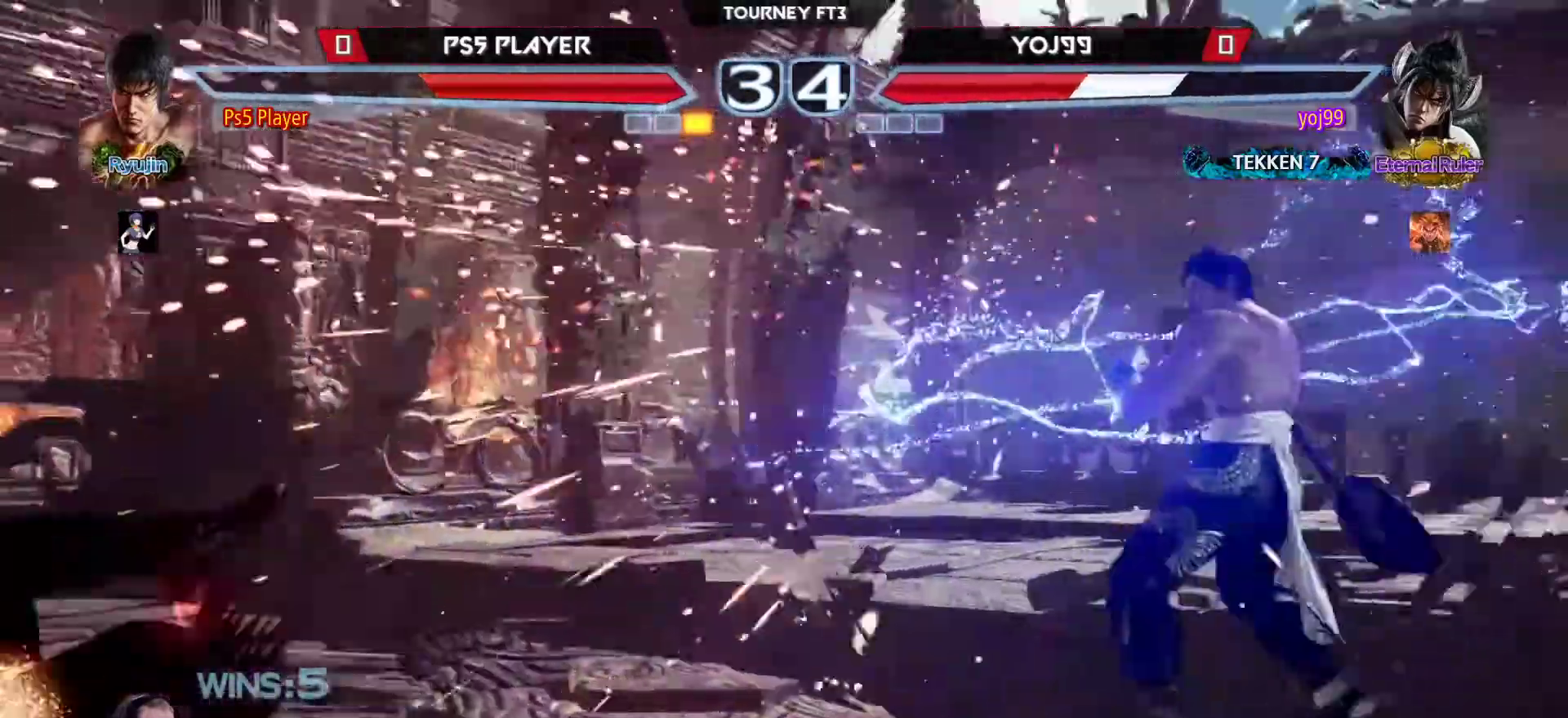
{"buttons": [], "left_stick": "center", "events": [[33, "left_stick", "left"], [117, "TRIANGLE", "down"], [217, "TRIANGLE", "up"], [333, "left_stick", "center"]]}
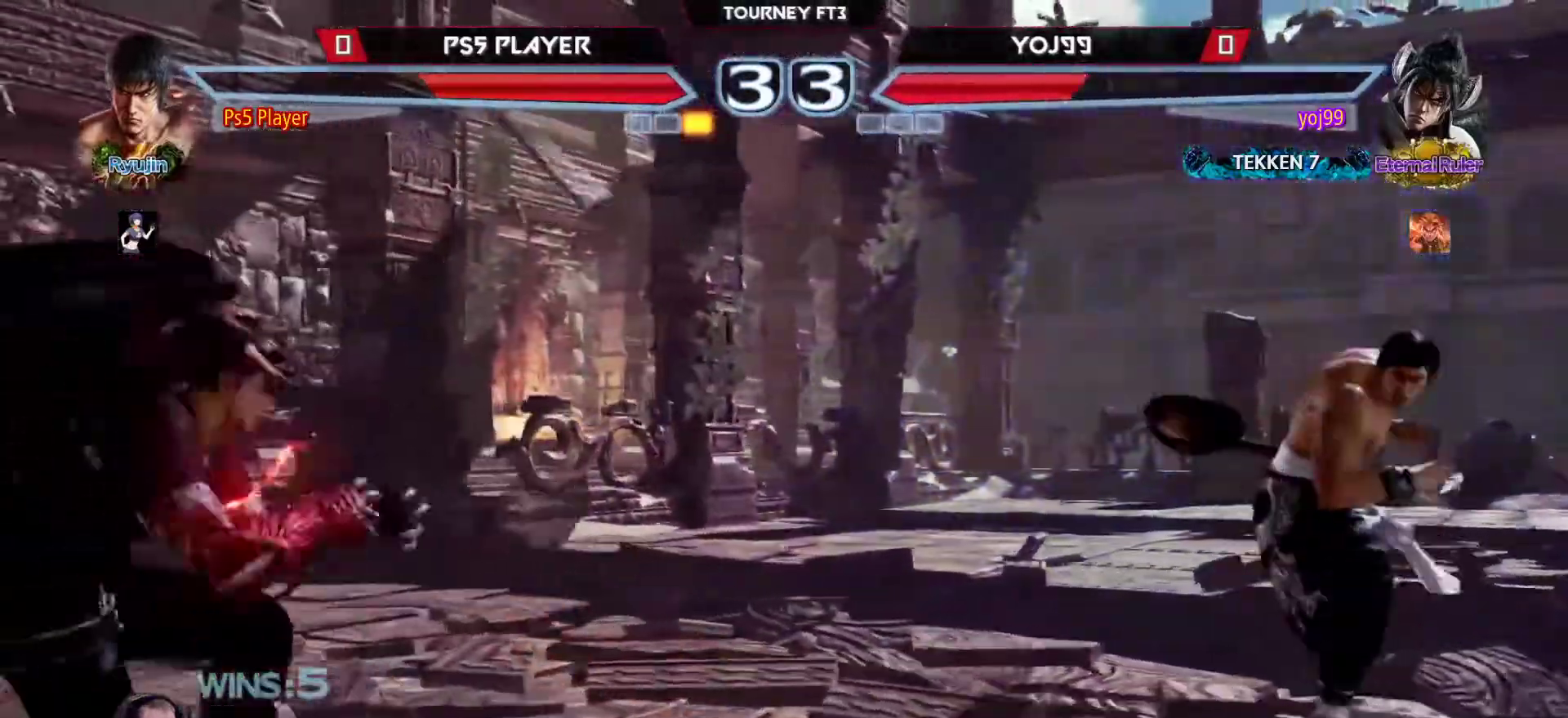
{"buttons": [], "left_stick": "up", "events": [[150, "left_stick", "up"], [200, "left_stick", "center"], [283, "left_stick", "up"]]}
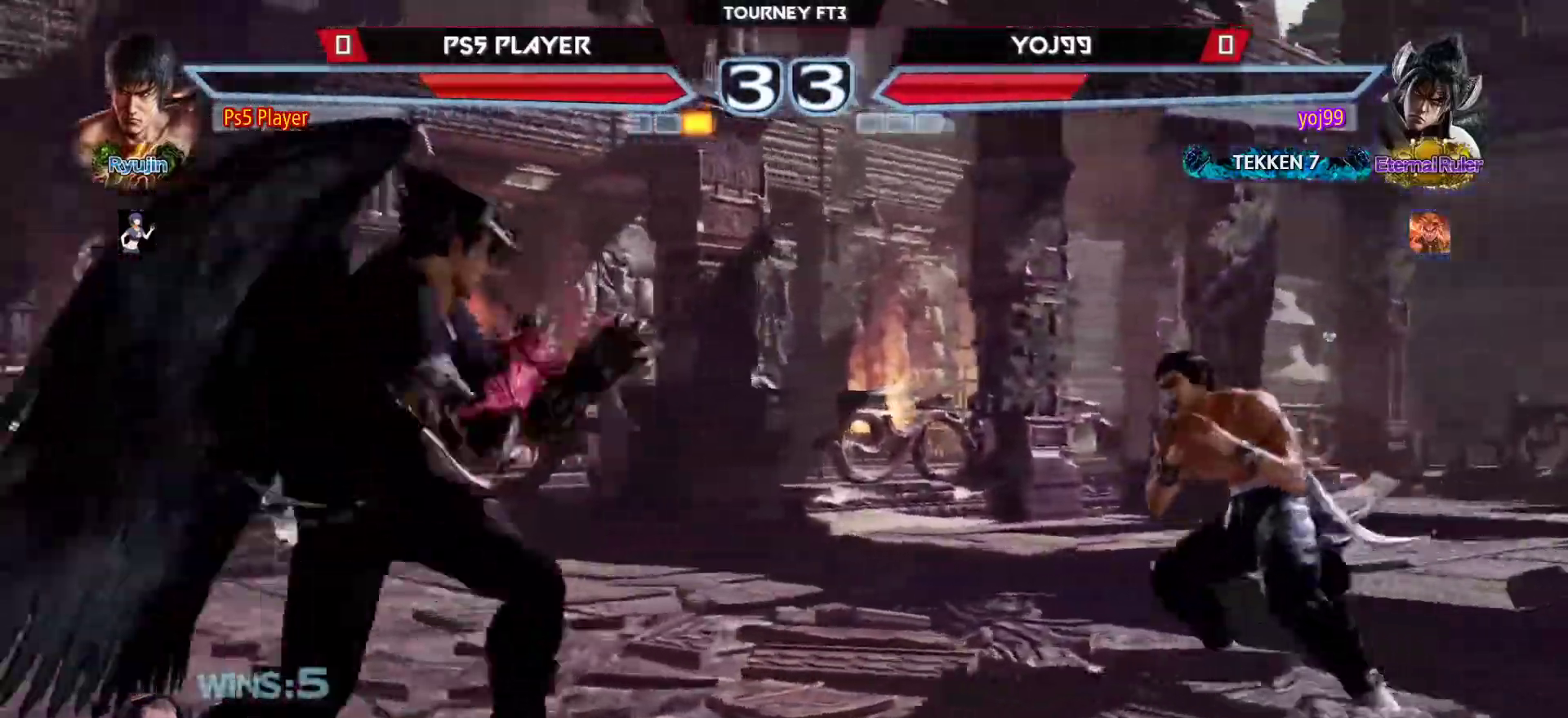
{"buttons": [], "left_stick": "left", "events": [[17, "left_stick", "center"], [83, "left_stick", "left"], [150, "left_stick", "center"], [200, "left_stick", "left"], [267, "TRIANGLE", "down"], [433, "TRIANGLE", "up"]]}
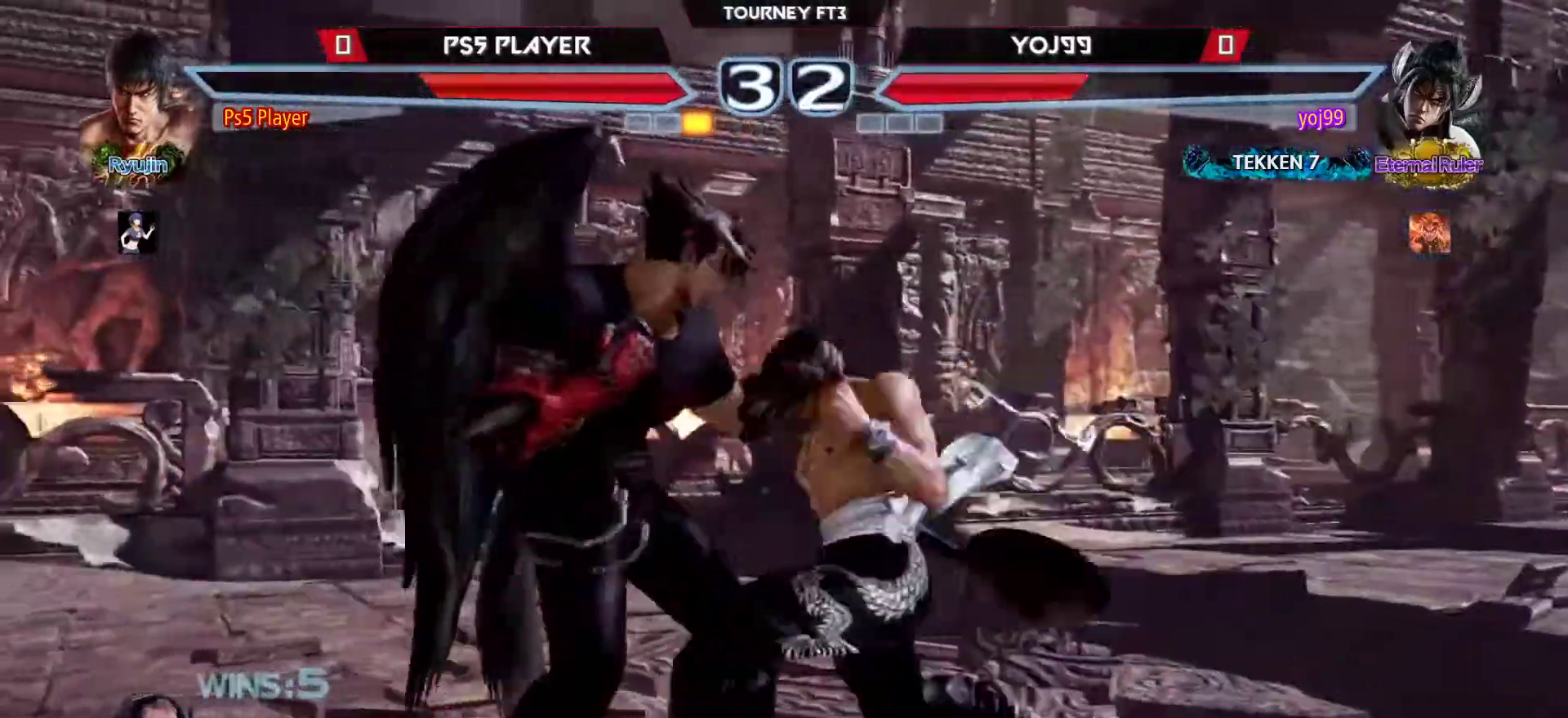
{"buttons": [], "left_stick": "center", "events": [[200, "CROSS", "down"], [417, "CROSS", "up"], [500, "left_stick", "center"]]}
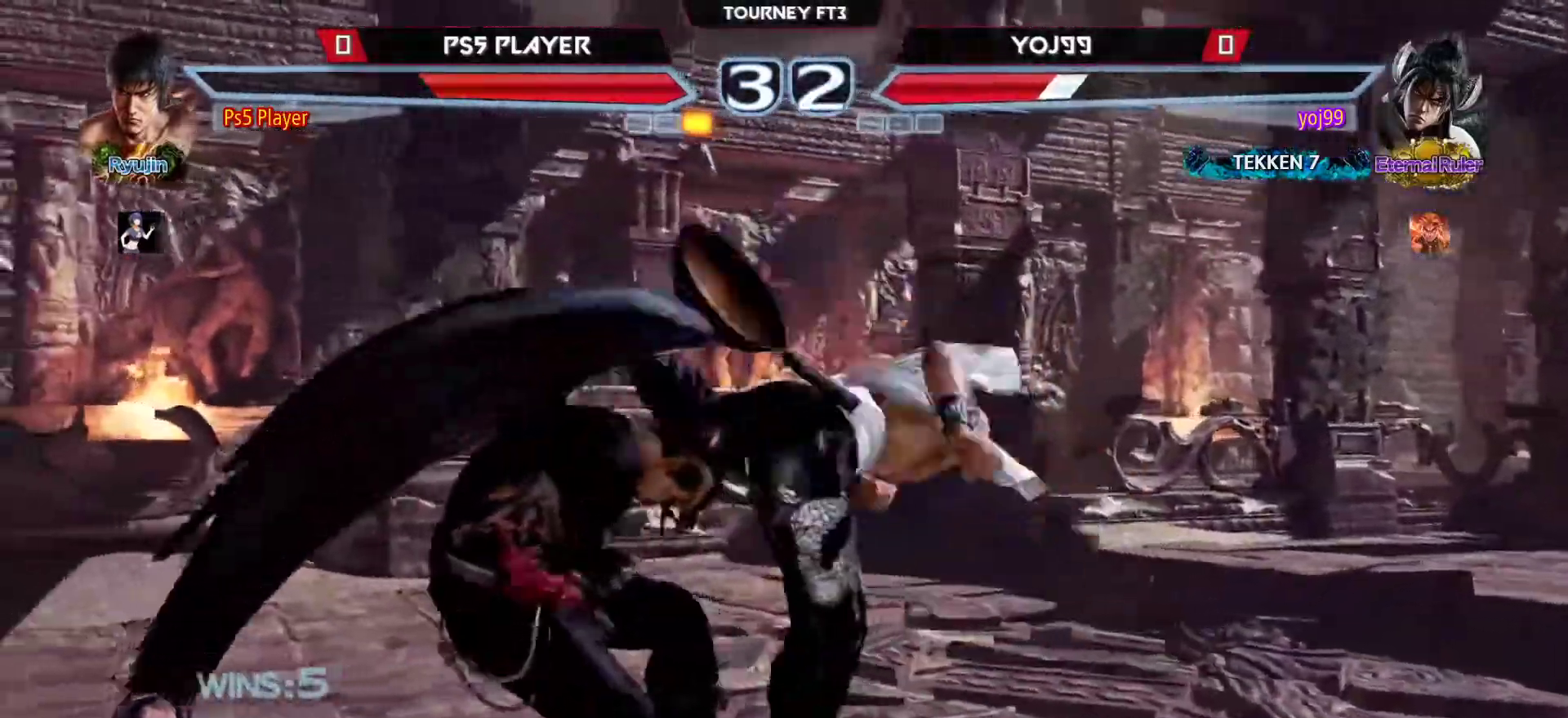
{"buttons": [], "left_stick": "center", "events": []}
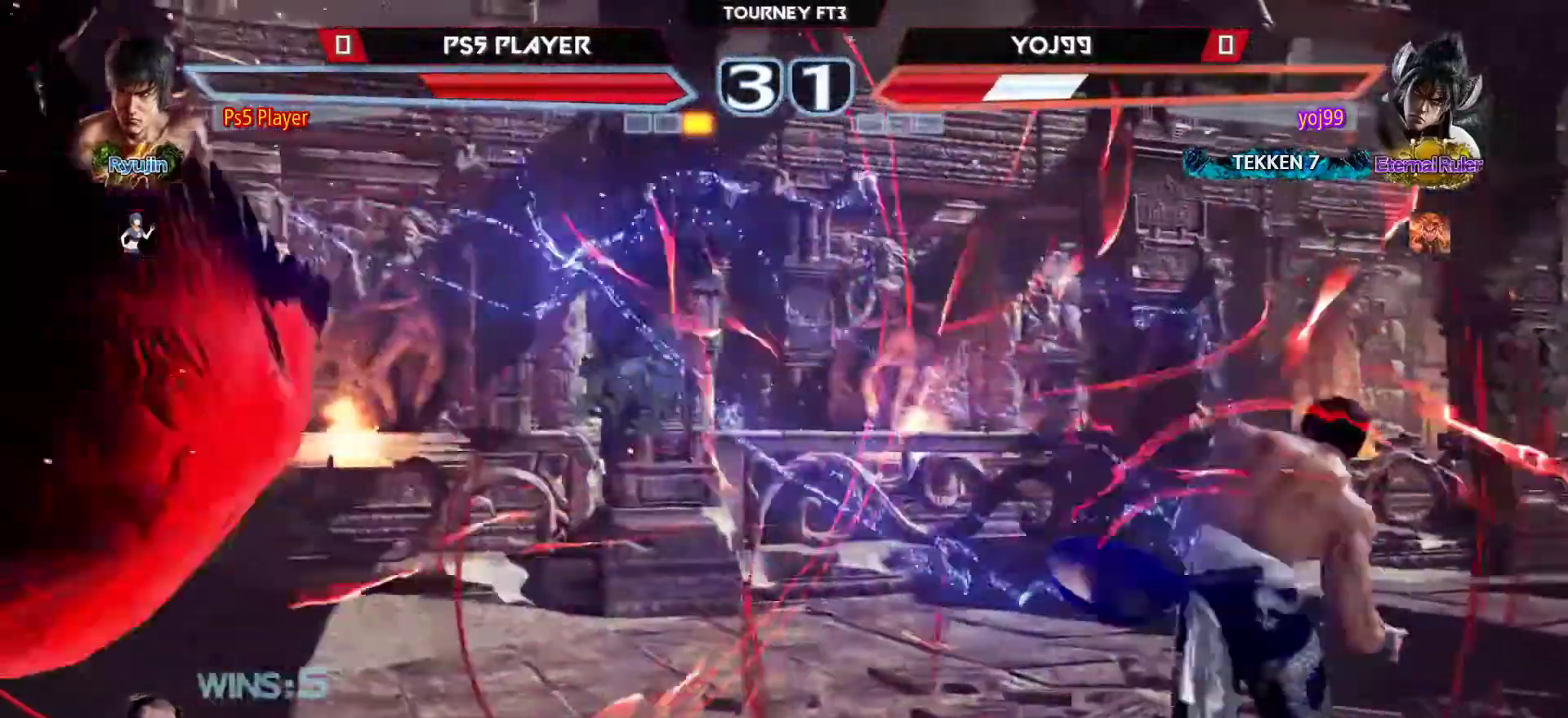
{"buttons": [], "left_stick": "left", "events": [[17, "left_stick", "left"], [83, "left_stick", "center"], [133, "left_stick", "left"]]}
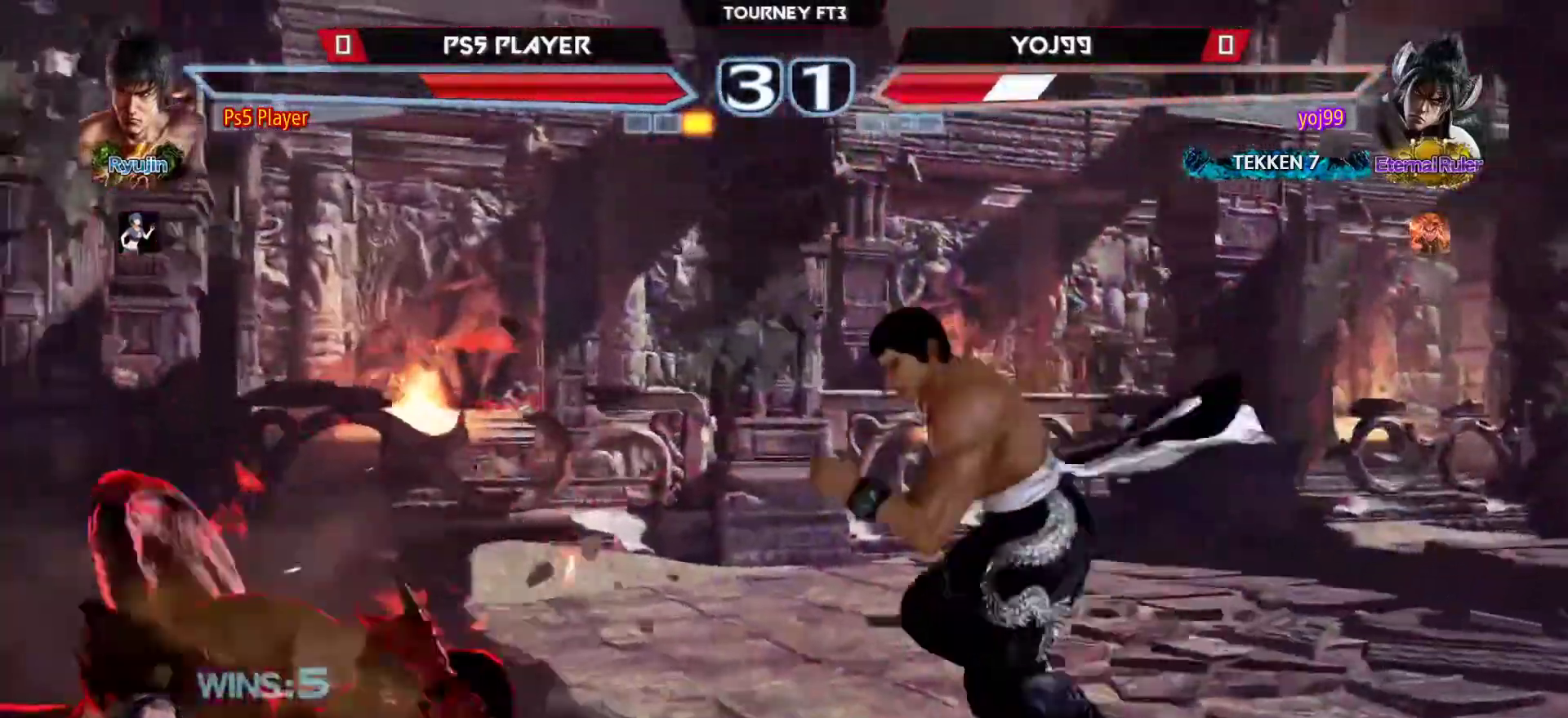
{"buttons": [], "left_stick": "left", "events": [[117, "R1", "down"], [167, "R1", "up"]]}
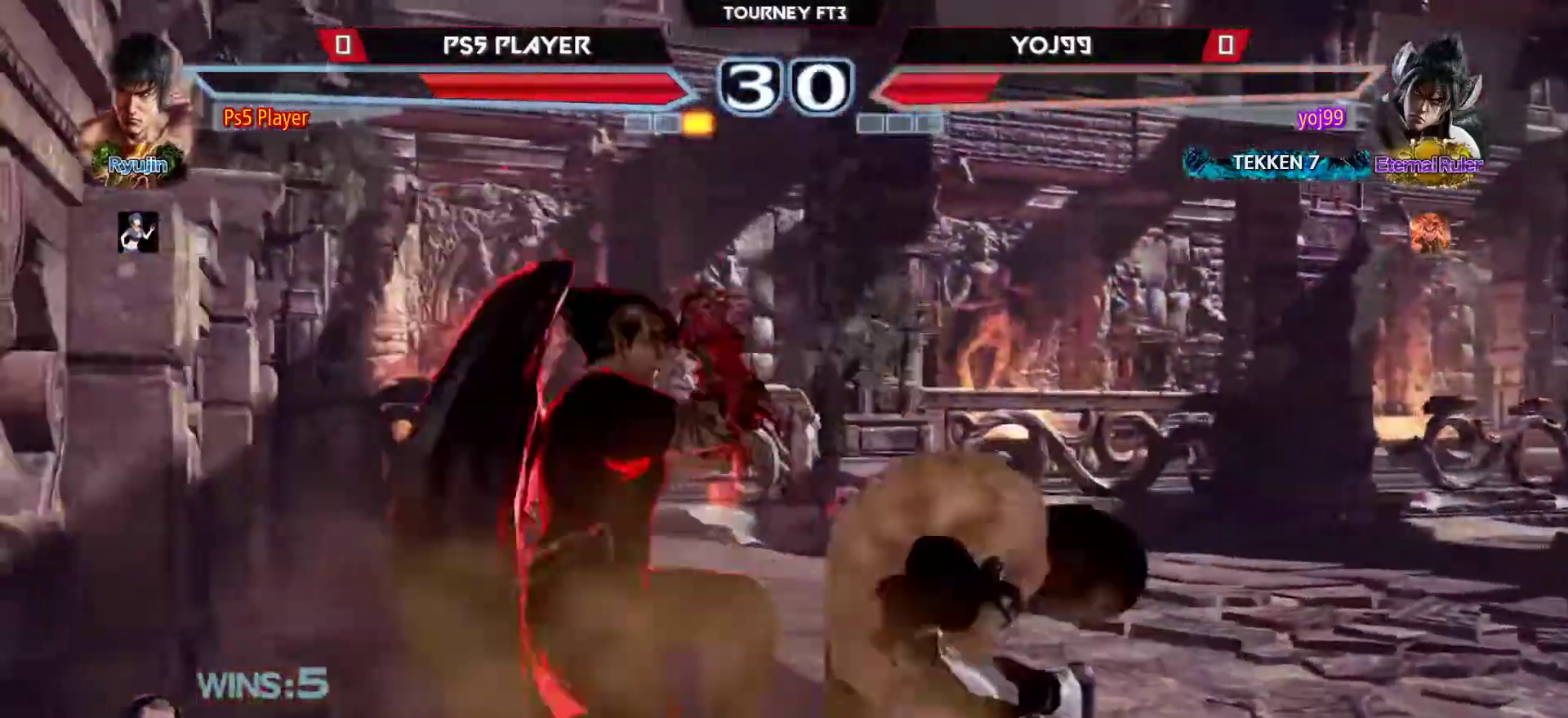
{"buttons": ["R1"], "left_stick": "down-left", "events": [[433, "left_stick", "down-left"], [450, "R1", "down"]]}
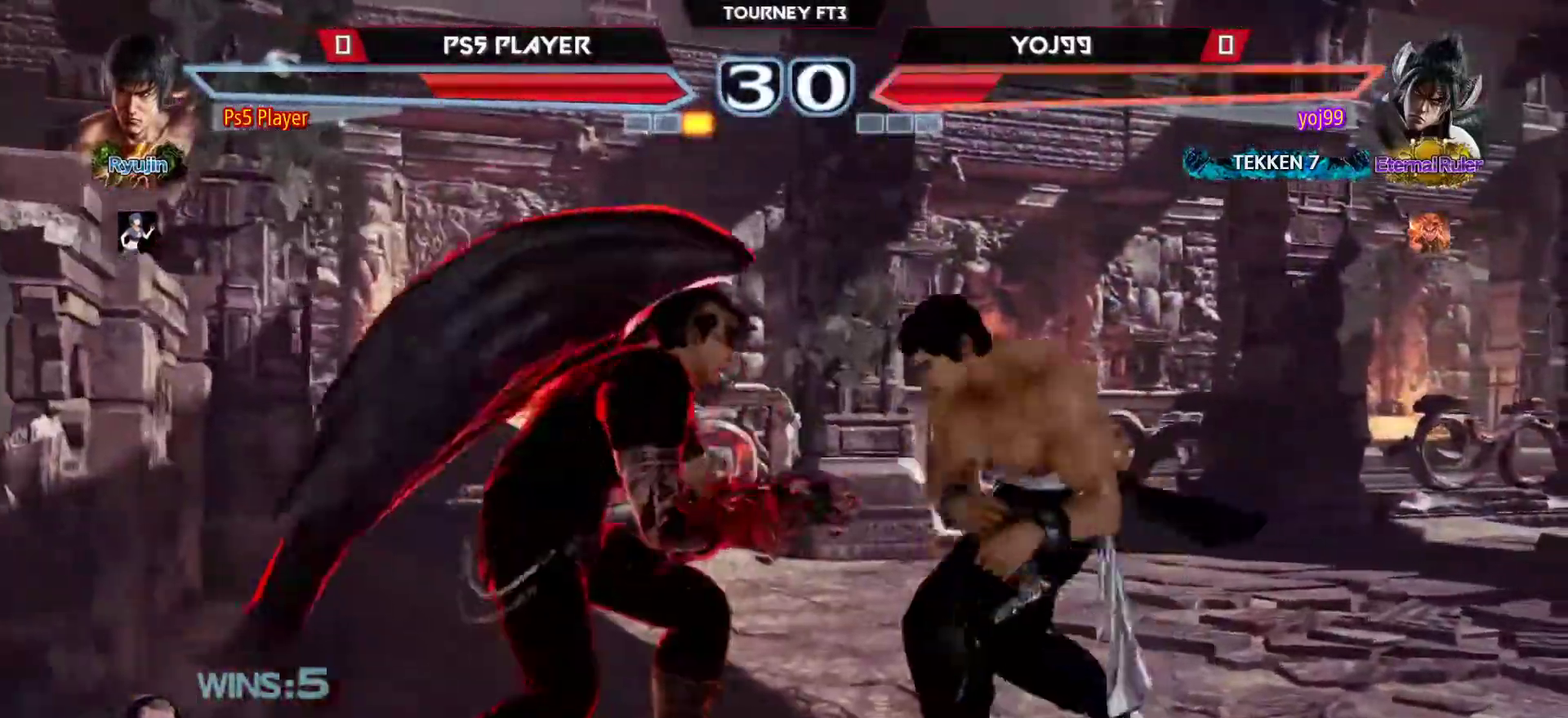
{"buttons": ["SQUARE", "TRIANGLE"], "left_stick": "center", "events": [[67, "R1", "up"], [100, "left_stick", "center"], [167, "SQUARE", "down"], [250, "SQUARE", "up"], [383, "TRIANGLE", "down"], [450, "SQUARE", "down"]]}
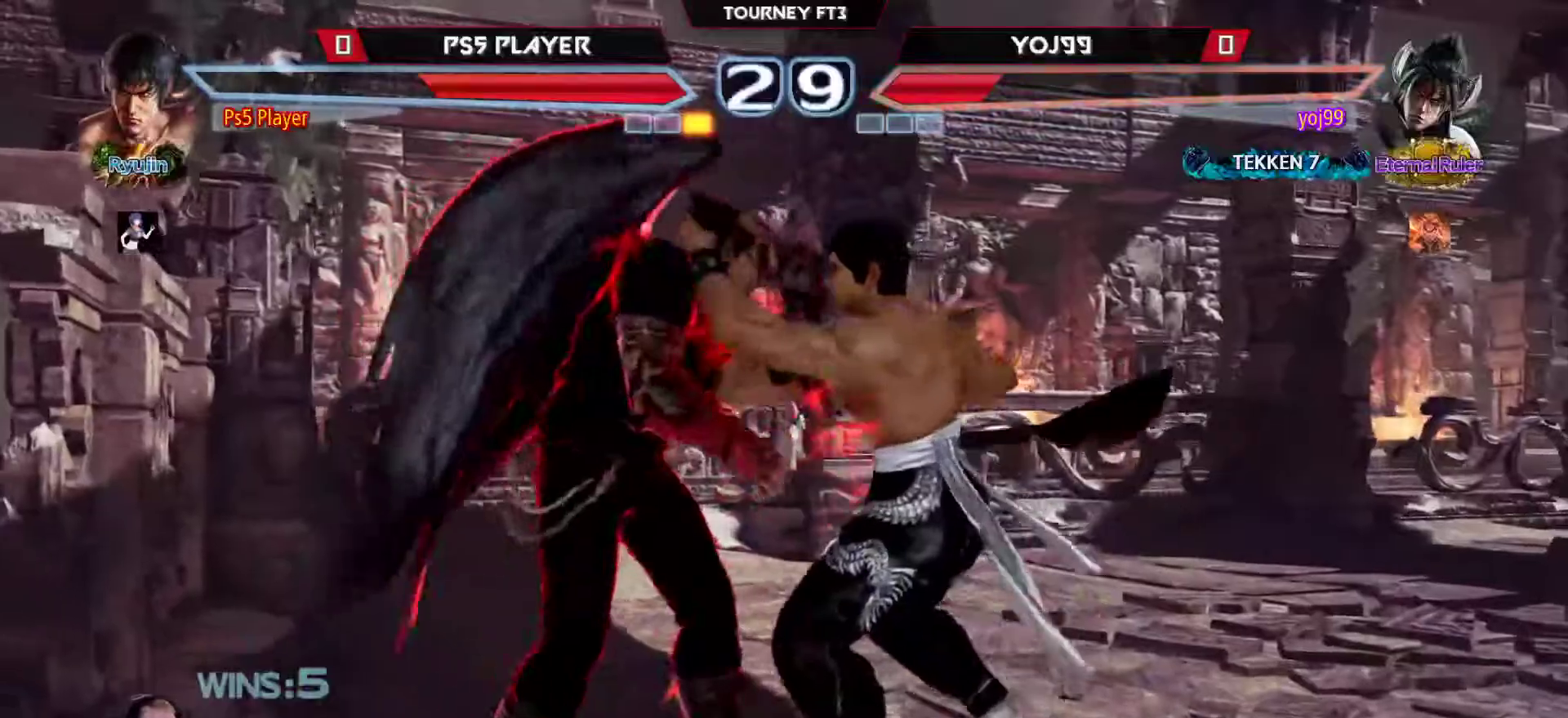
{"buttons": [], "left_stick": "center", "events": [[383, "SQUARE", "up"], [400, "TRIANGLE", "up"]]}
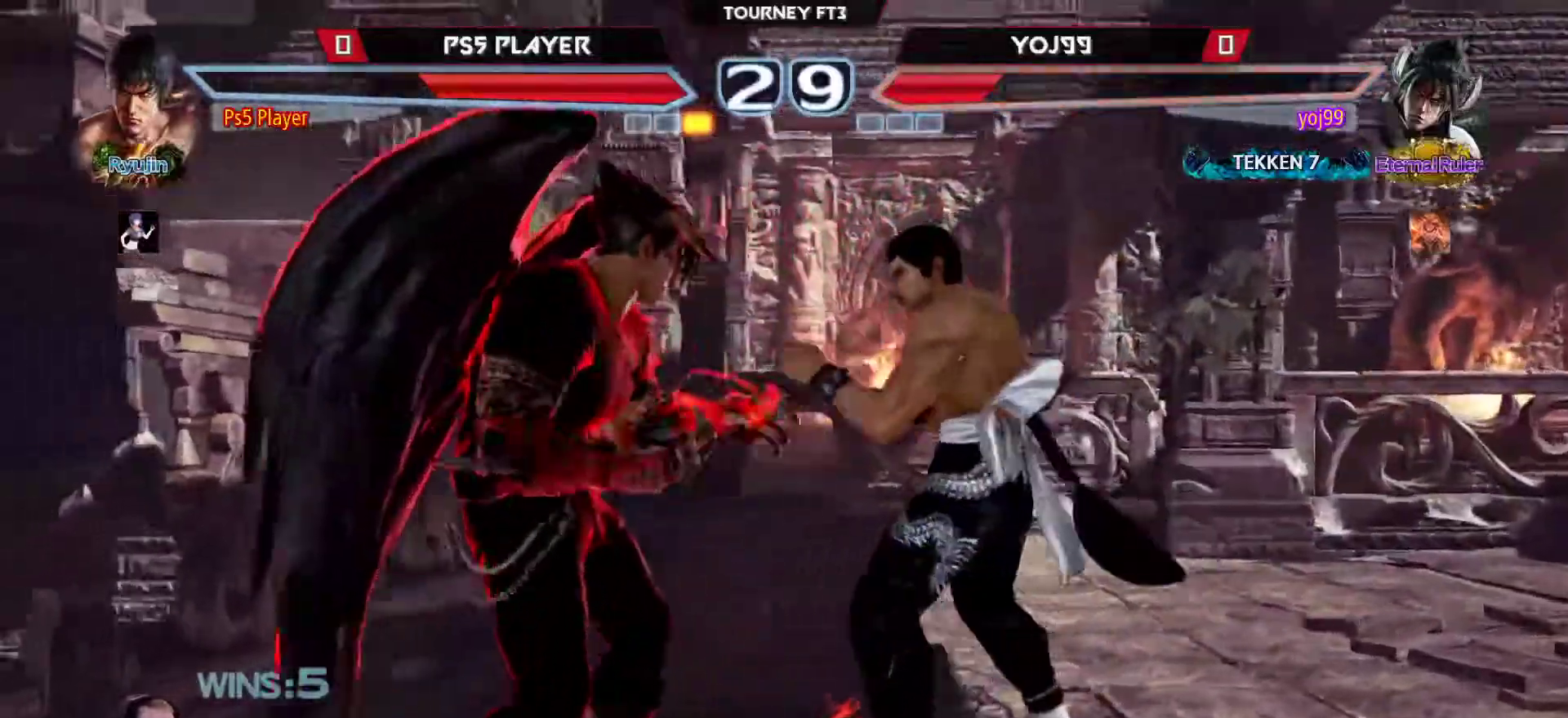
{"buttons": [], "left_stick": "down-right", "events": [[33, "left_stick", "right"], [133, "left_stick", "center"], [183, "left_stick", "right"], [400, "left_stick", "down-right"]]}
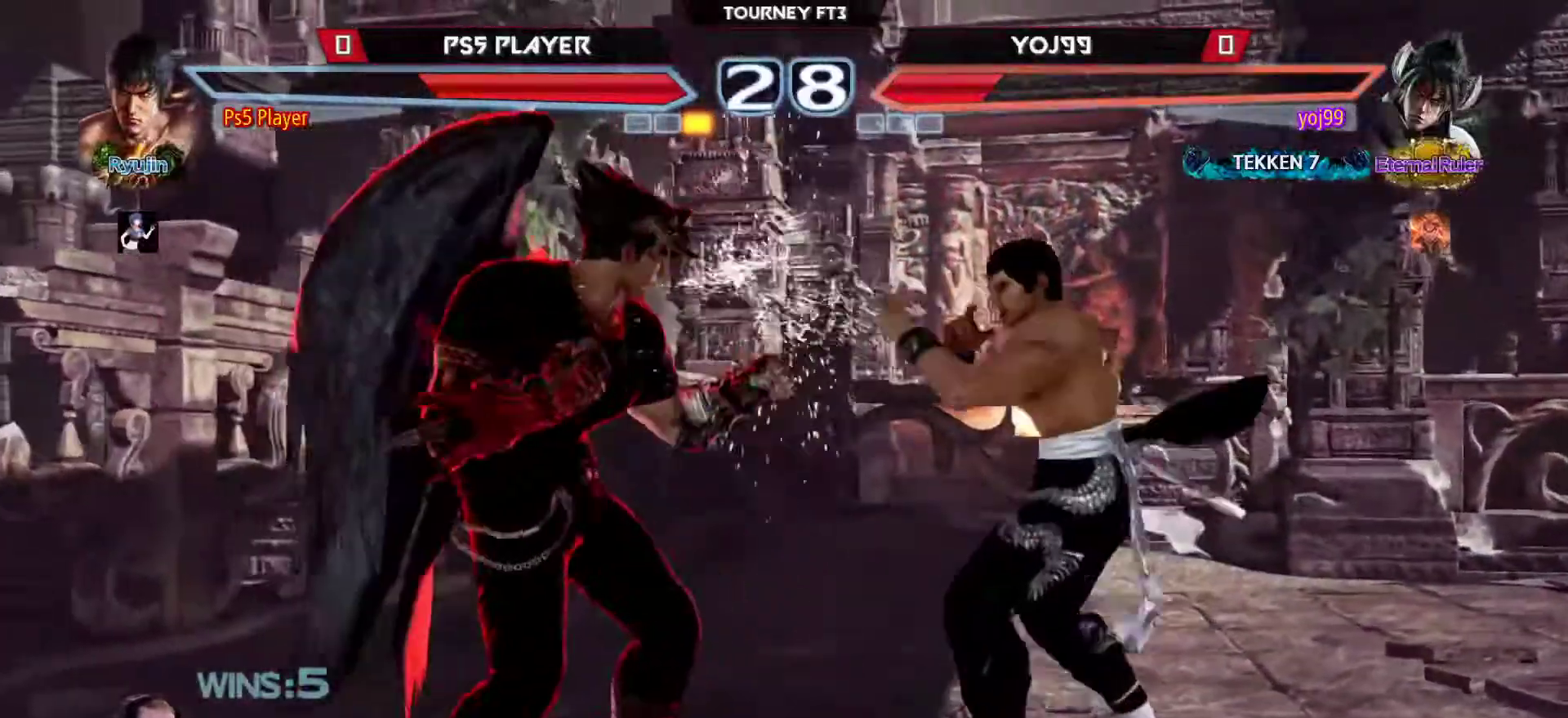
{"buttons": [], "left_stick": "center", "events": [[200, "left_stick", "down-left"], [350, "SQUARE", "down"], [467, "SQUARE", "up"], [500, "left_stick", "center"]]}
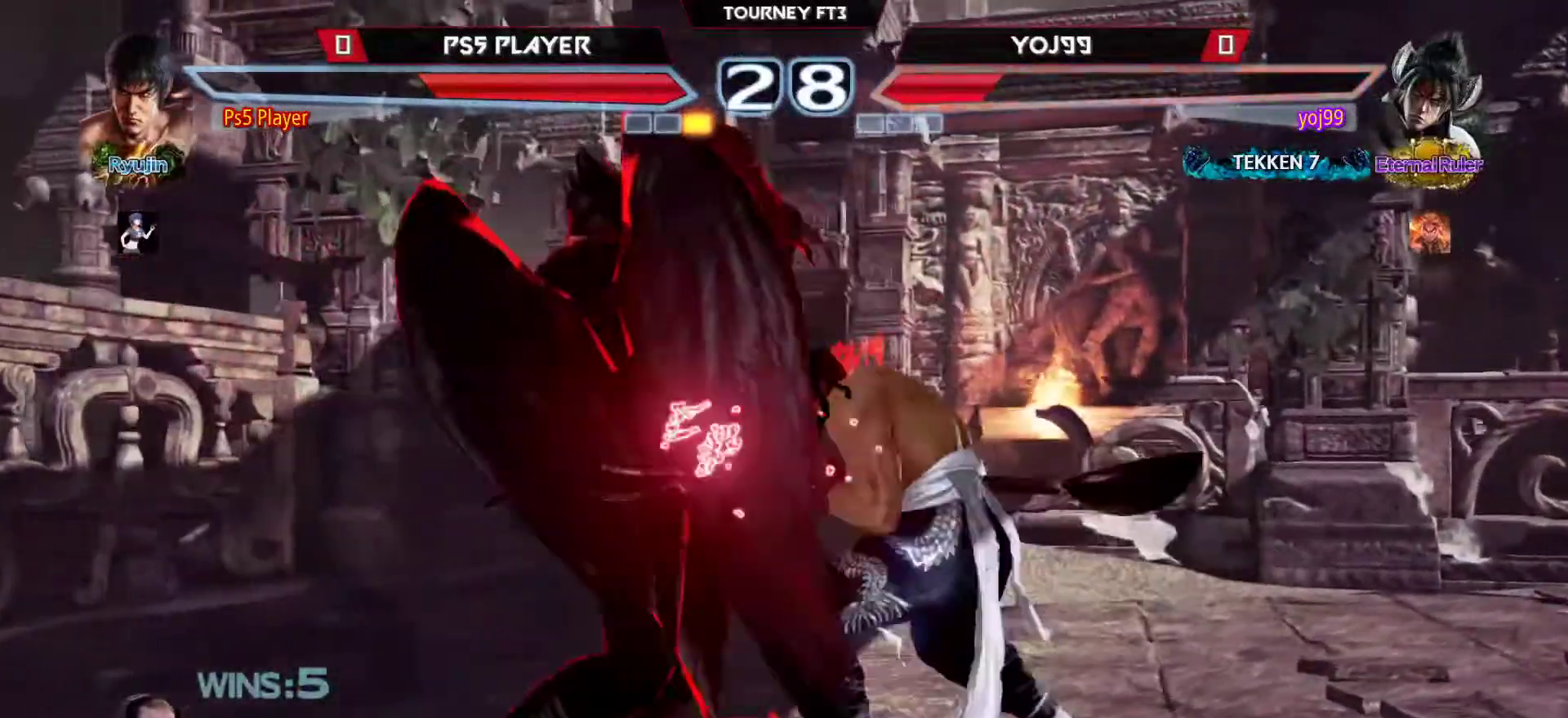
{"buttons": [], "left_stick": "center", "events": [[367, "SQUARE", "down"], [400, "SQUARE", "up"]]}
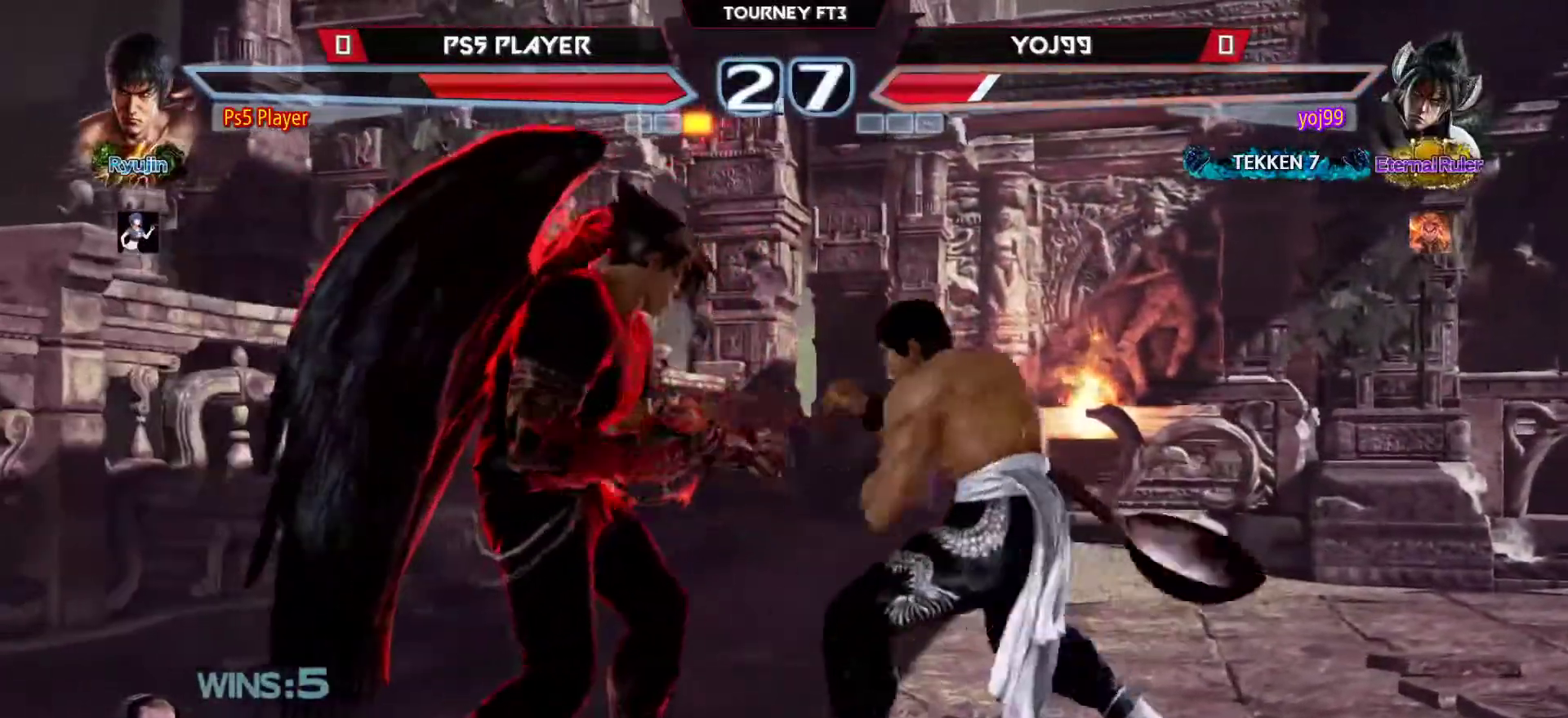
{"buttons": [], "left_stick": "center", "events": [[300, "left_stick", "down"], [417, "left_stick", "center"]]}
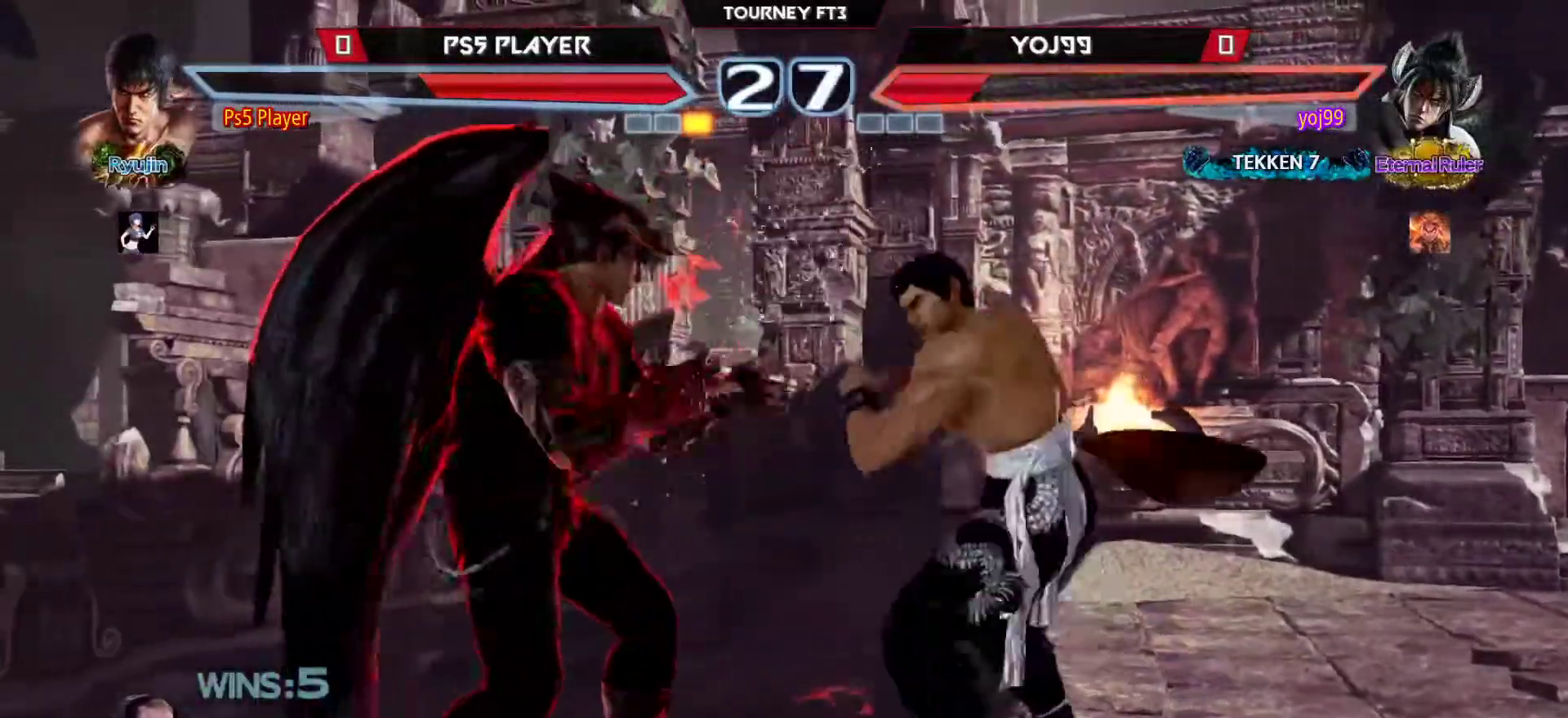
{"buttons": [], "left_stick": "center", "events": [[100, "left_stick", "left"], [150, "R1", "down"], [183, "left_stick", "down-left"], [250, "R1", "up"], [367, "left_stick", "center"]]}
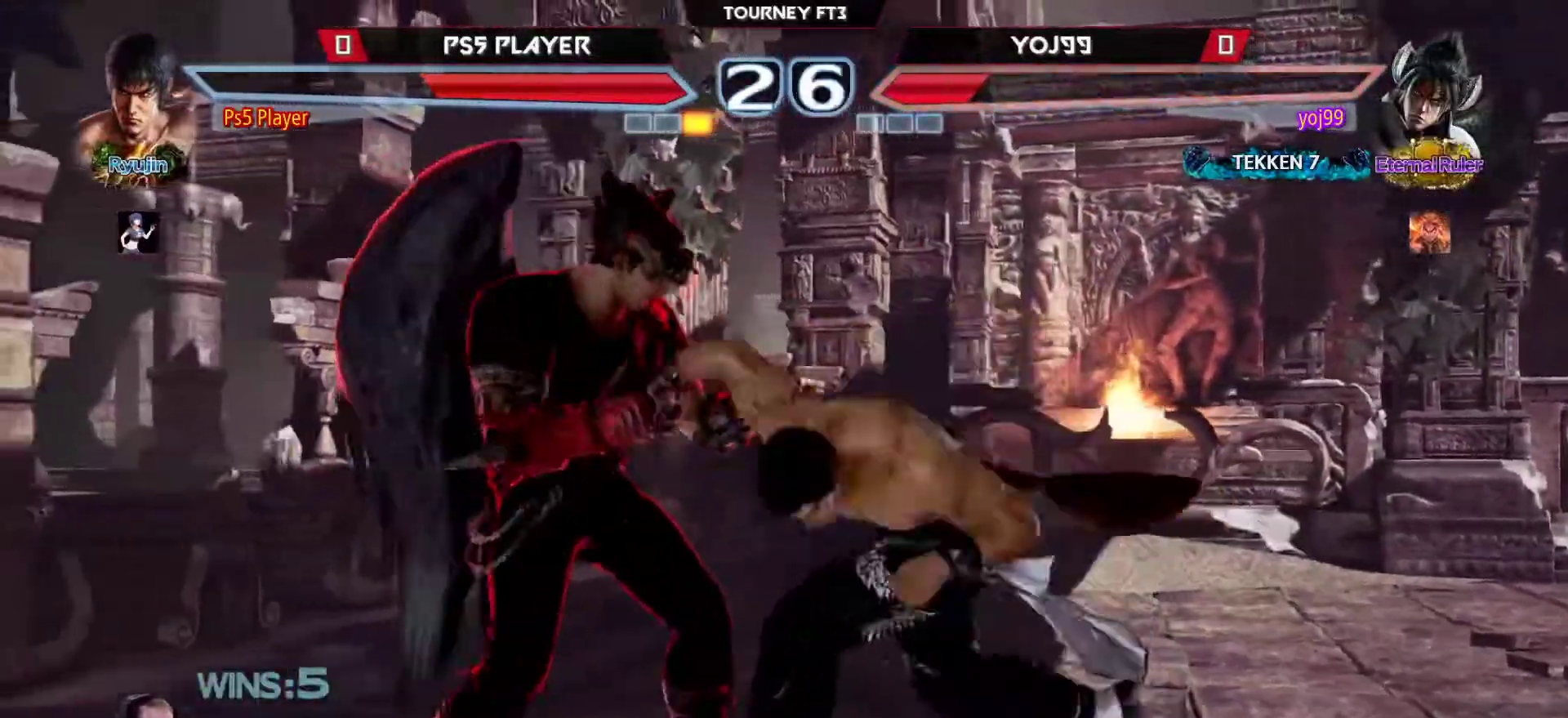
{"buttons": ["R1"], "left_stick": "down-left", "events": [[467, "left_stick", "down-left"], [483, "R1", "down"]]}
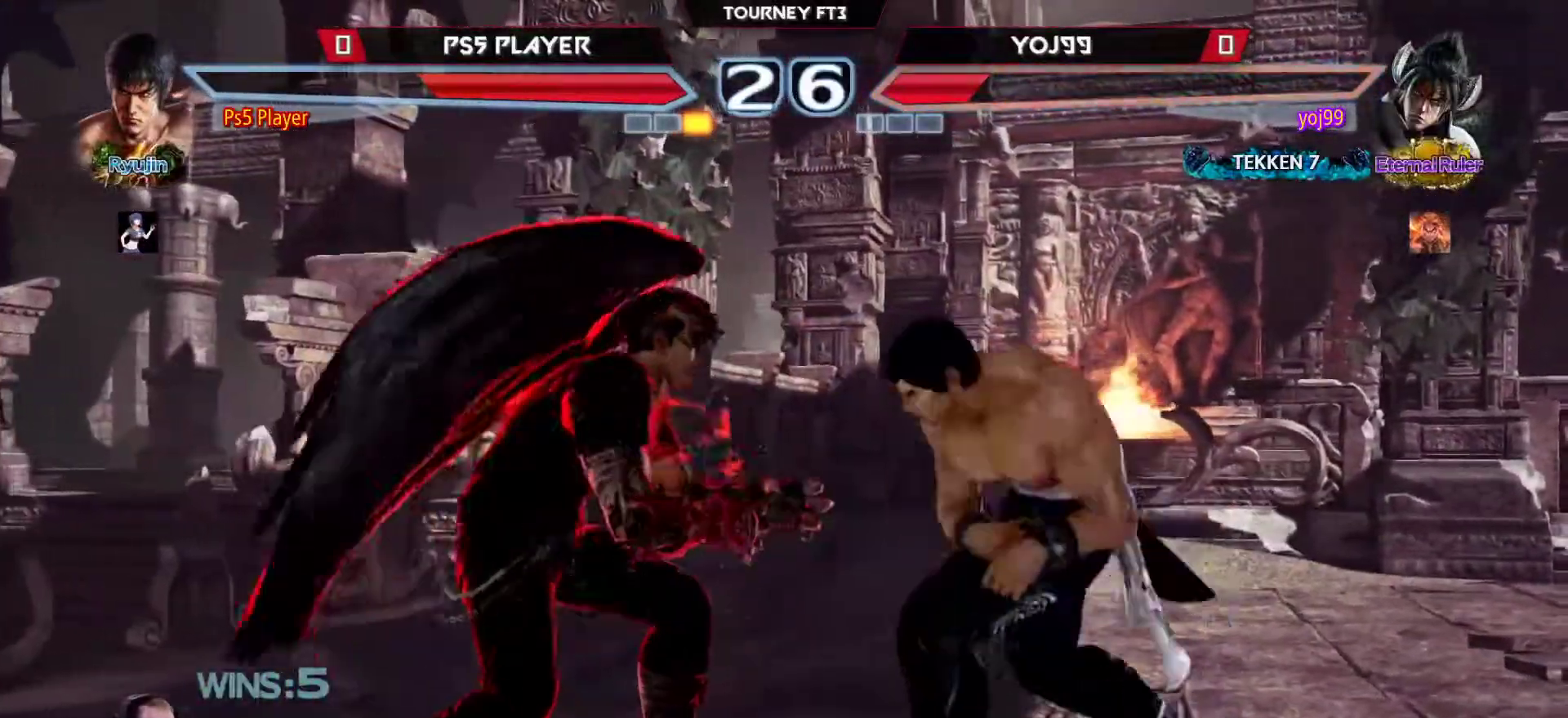
{"buttons": [], "left_stick": "right", "events": [[83, "R1", "up"], [83, "left_stick", "center"], [233, "SQUARE", "down"], [317, "SQUARE", "up"], [500, "left_stick", "right"]]}
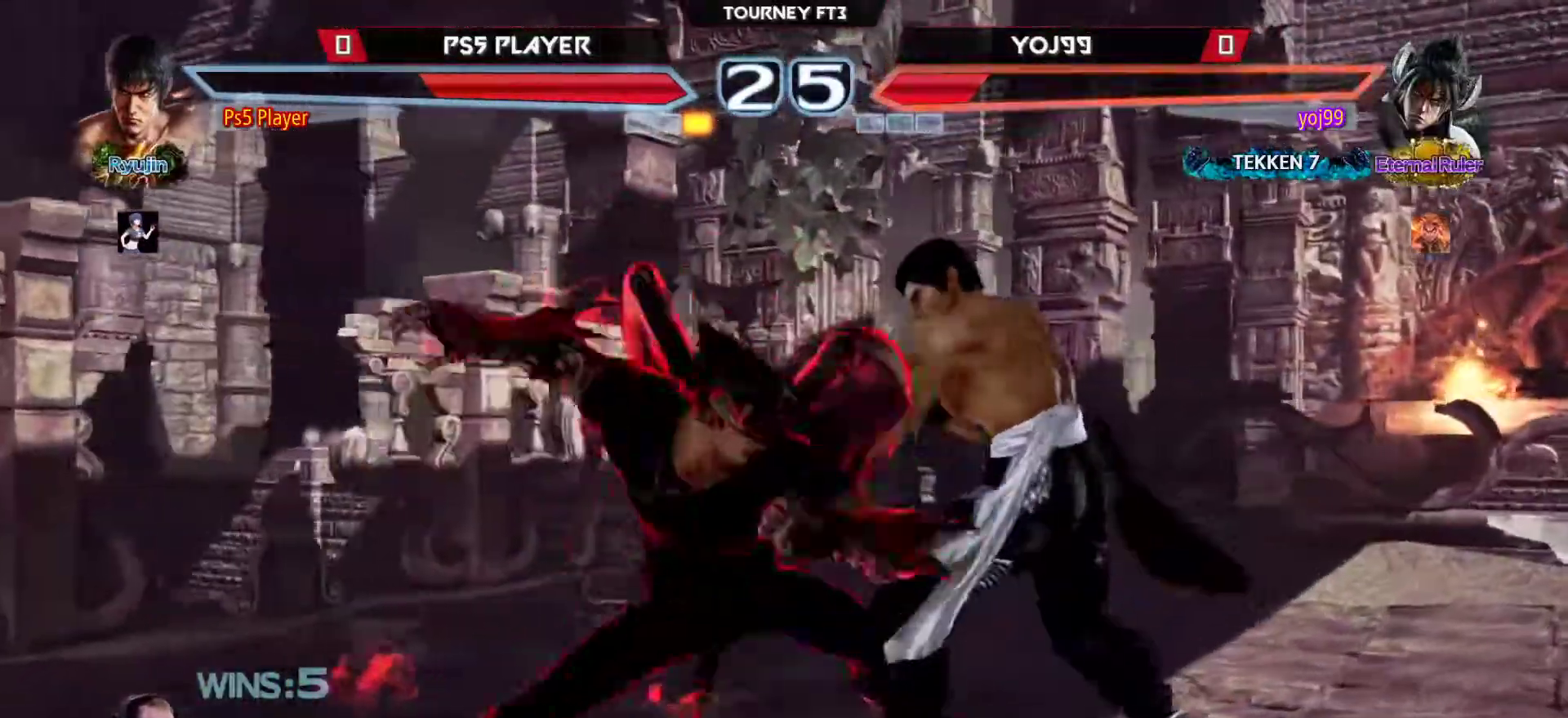
{"buttons": [], "left_stick": "right", "events": []}
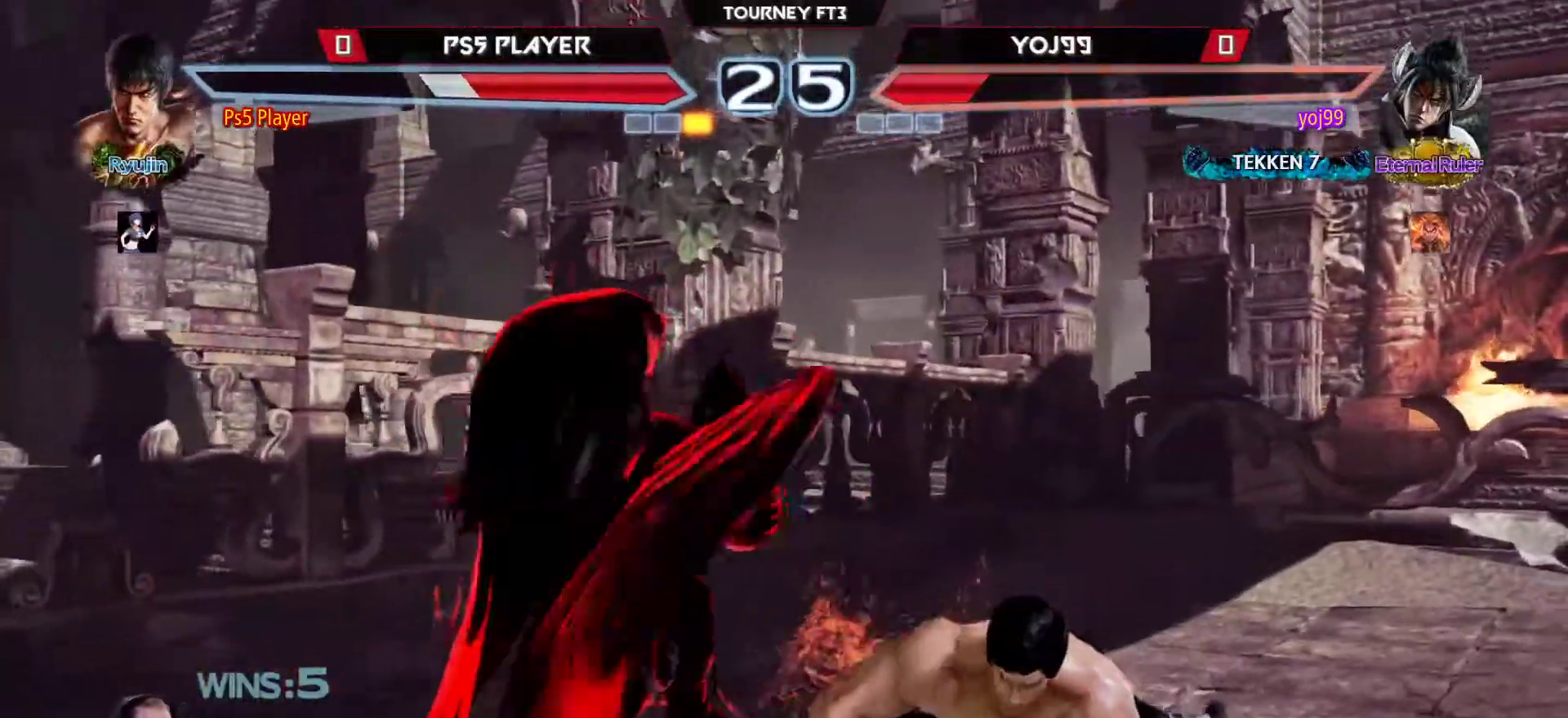
{"buttons": [], "left_stick": "down-right", "events": [[167, "left_stick", "center"], [250, "left_stick", "right"], [333, "left_stick", "center"], [383, "left_stick", "right"], [483, "left_stick", "down-right"]]}
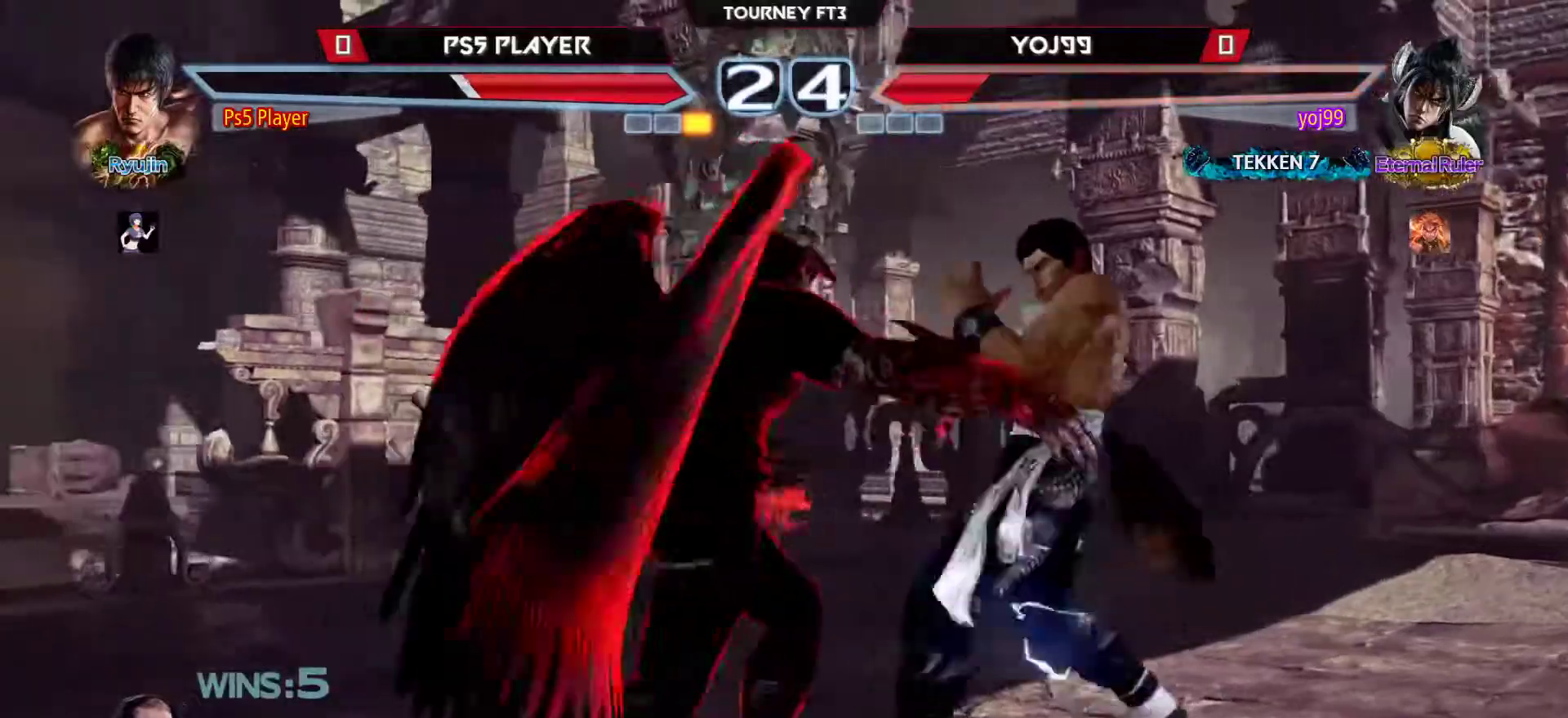
{"buttons": [], "left_stick": "center", "events": [[283, "left_stick", "center"], [317, "SQUARE", "down"], [383, "SQUARE", "up"]]}